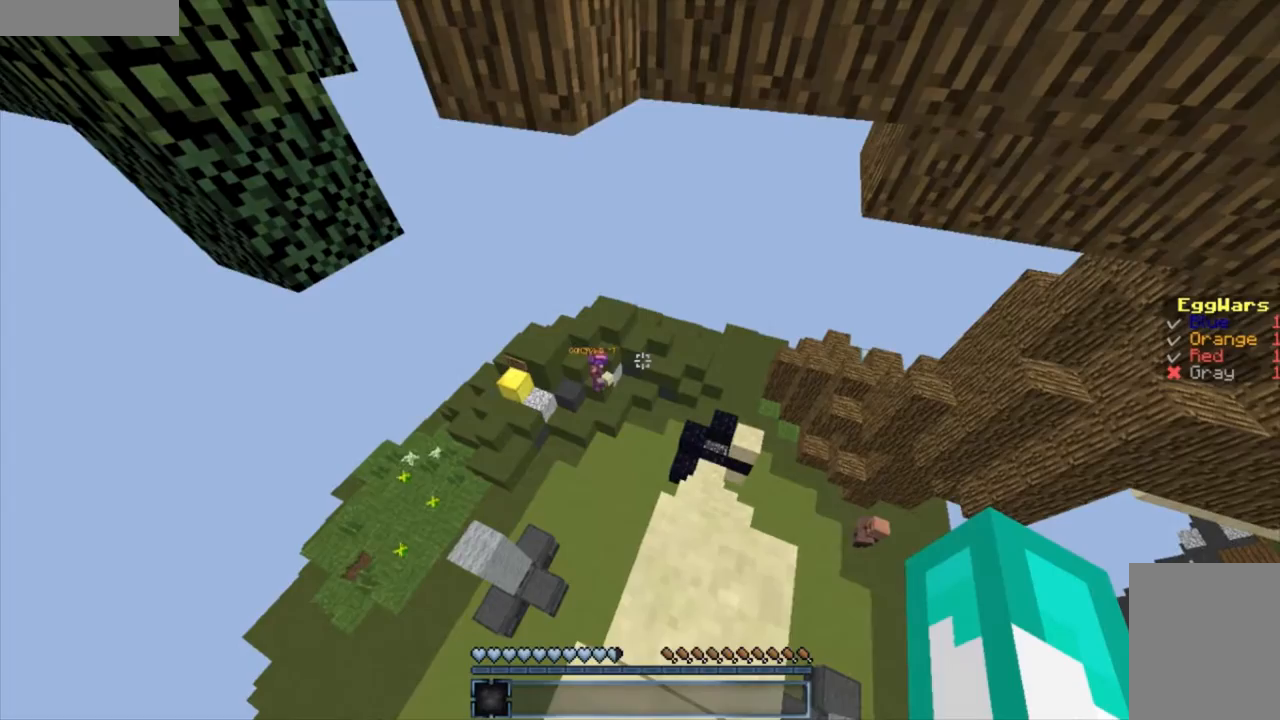
Gameplay with keyboard and mouse; each line is a JSON object with the keys and mouse buttons held at the frame after it. "events" lists presses ("down") and releases ("up") of "a", "d", "s", "w", "mouse_left" and "mouse_right" between this image and that frame as [ms after this image, input, new state], when the widget could be followed in between. "mouse_left", "mouse_right" = the "left", "right" buttons of the "mouse" list. No other keys are recorded. Fast repeated clicks can show as one long hold. Mouse movement is not recorded.
{"keys": [], "mouse": ["left"], "events": [[200, "s", "down"], [500, "s", "up"]]}
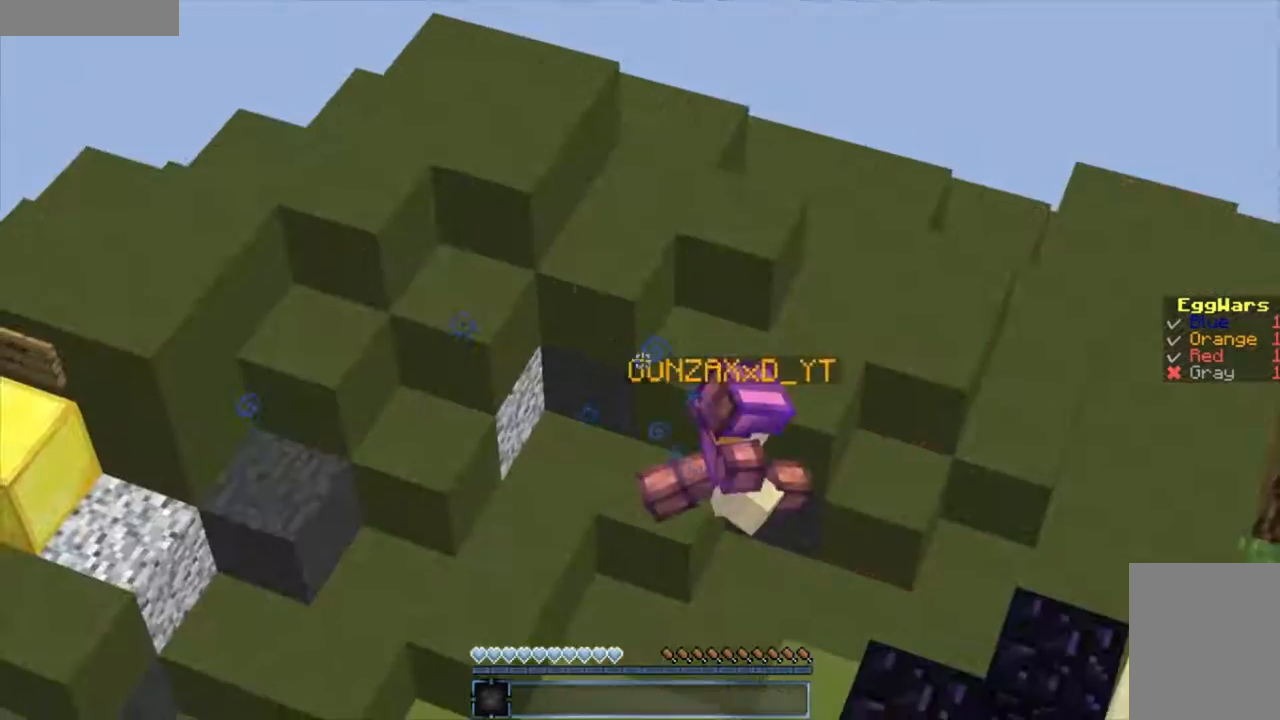
{"keys": [], "mouse": ["left"], "events": []}
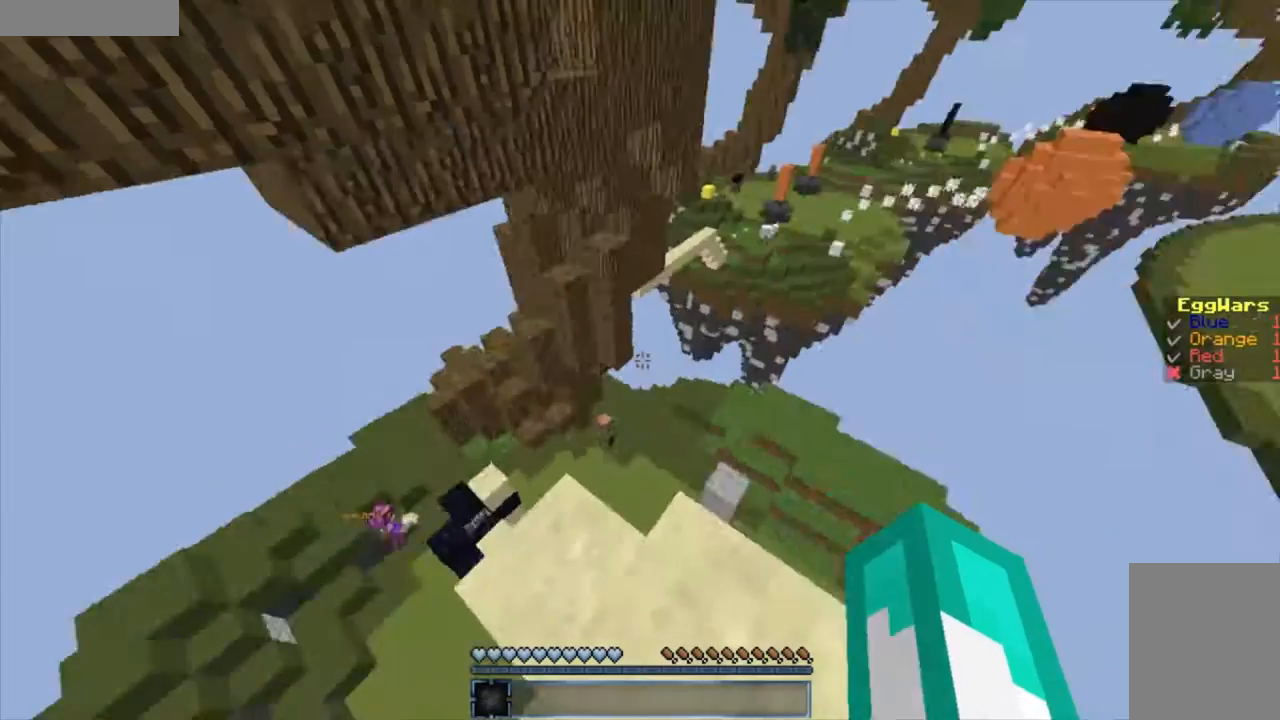
{"keys": [], "mouse": ["left"], "events": []}
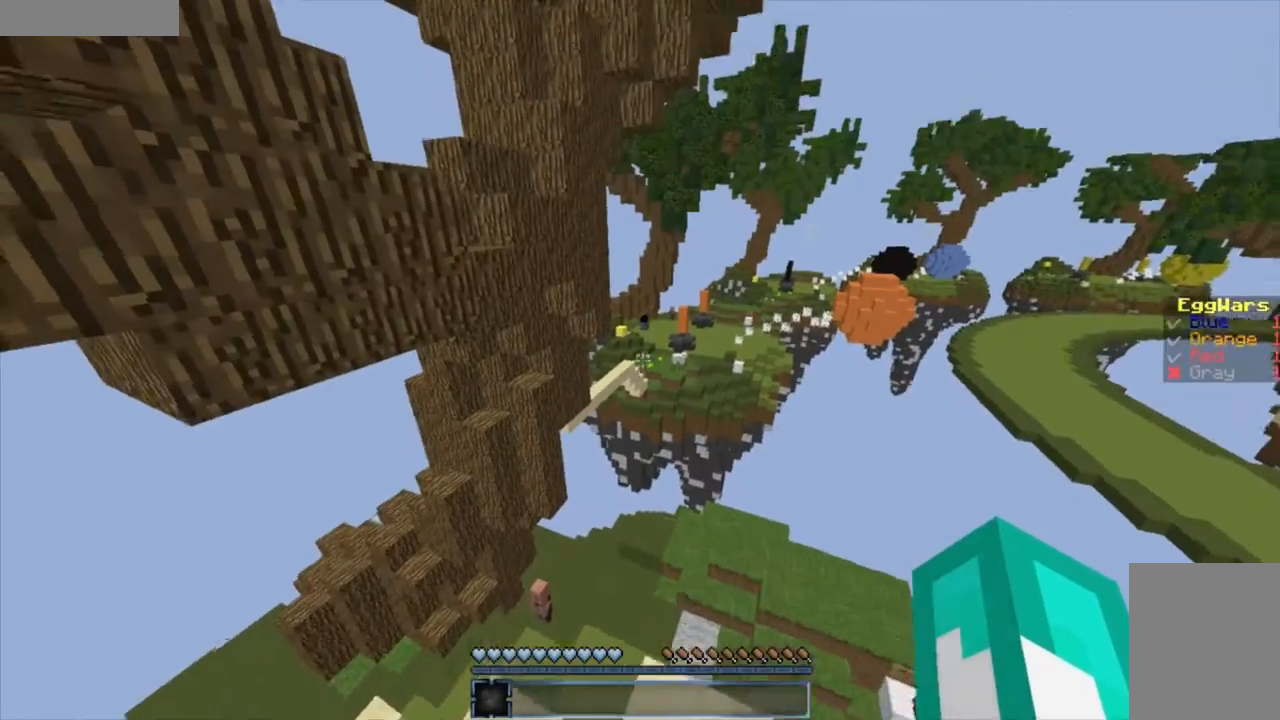
{"keys": [], "mouse": ["left"], "events": [[100, "d", "down"], [300, "d", "up"]]}
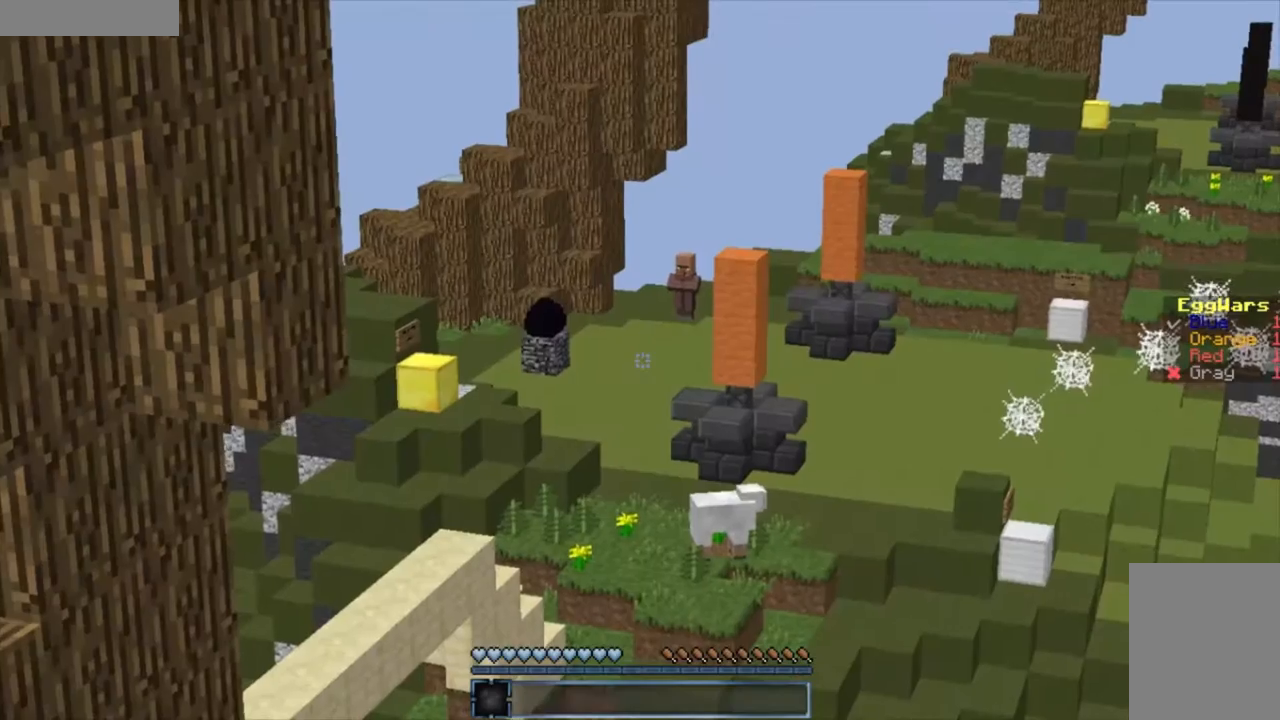
{"keys": [], "mouse": ["left"], "events": []}
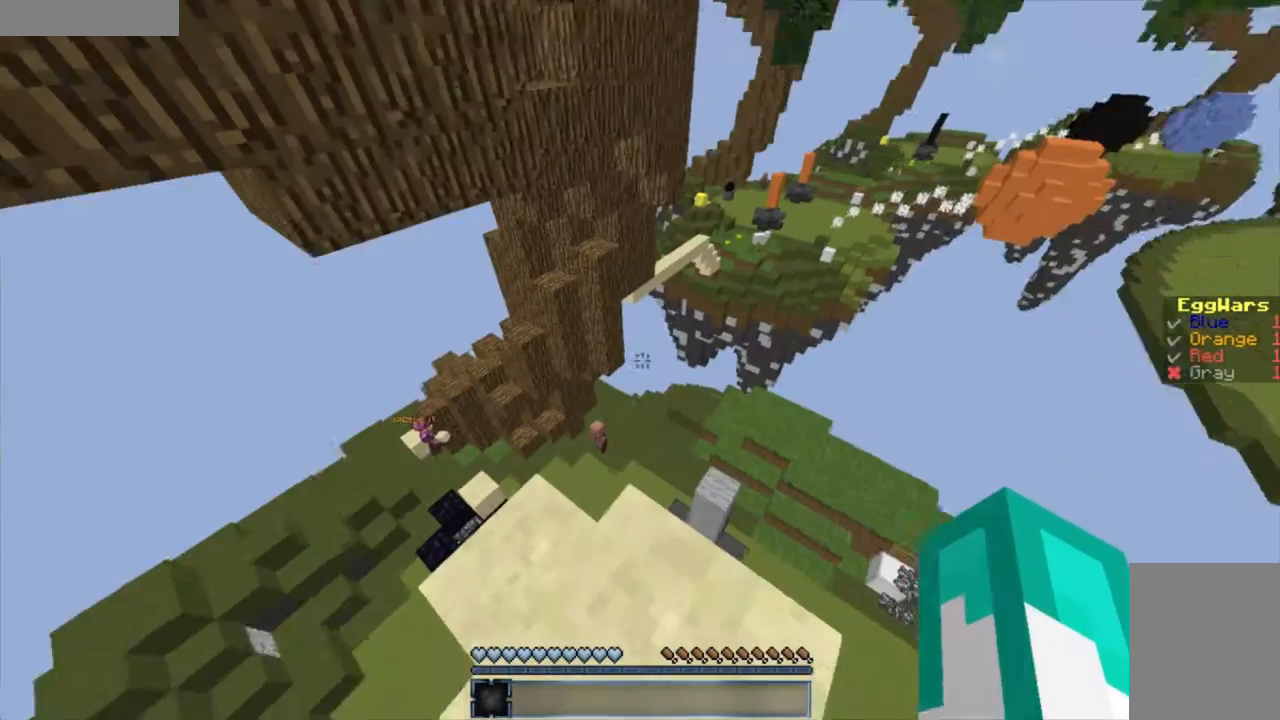
{"keys": [], "mouse": ["left"], "events": [[167, "s", "down"], [467, "s", "up"]]}
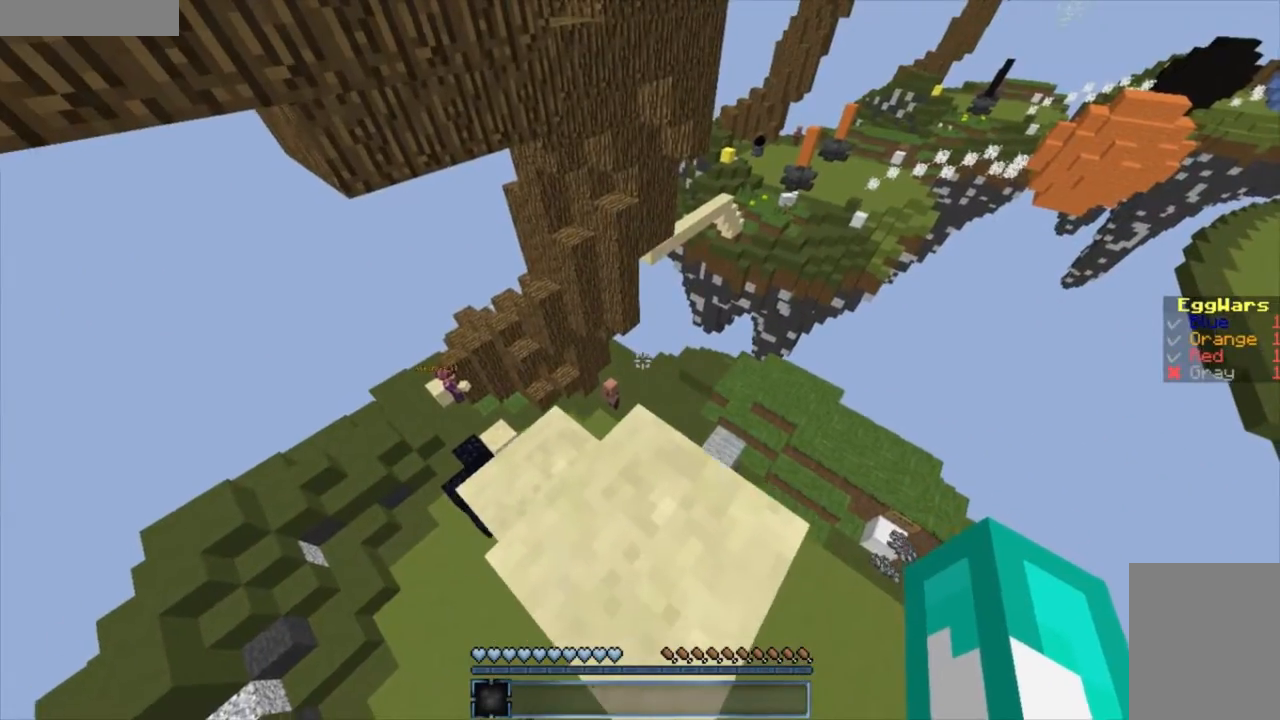
{"keys": [], "mouse": ["left"], "events": []}
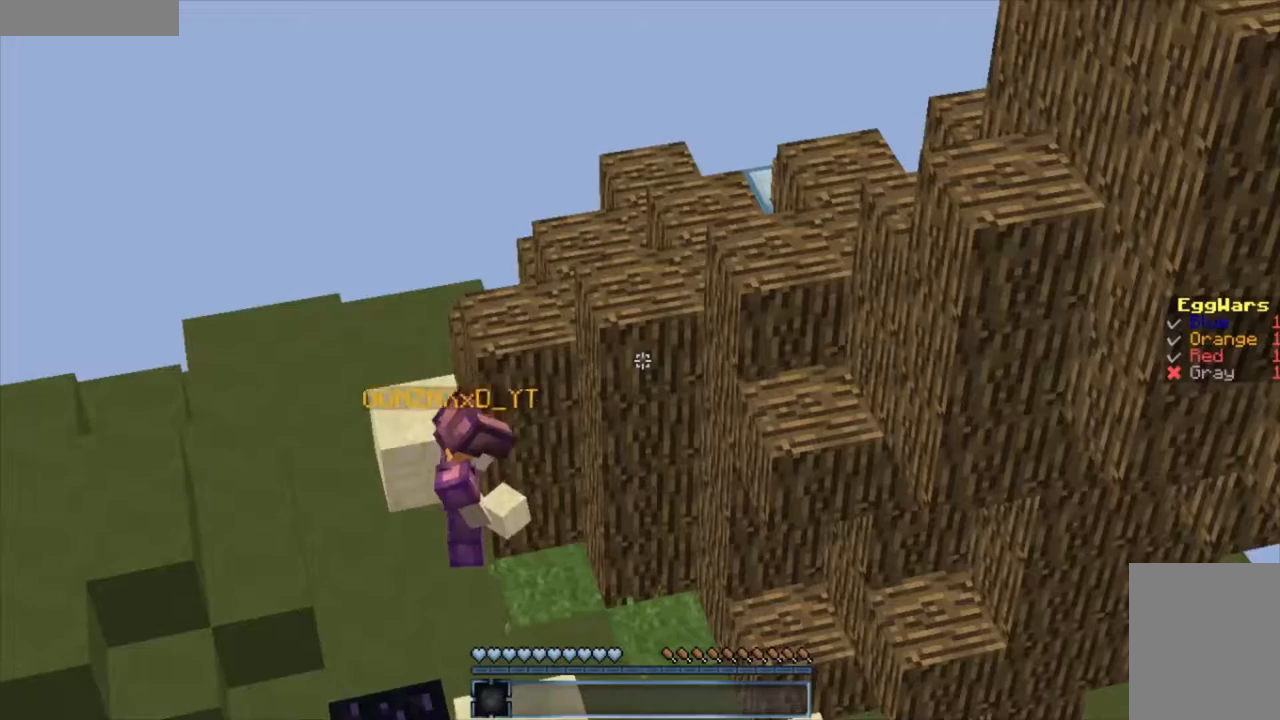
{"keys": [], "mouse": ["left"], "events": []}
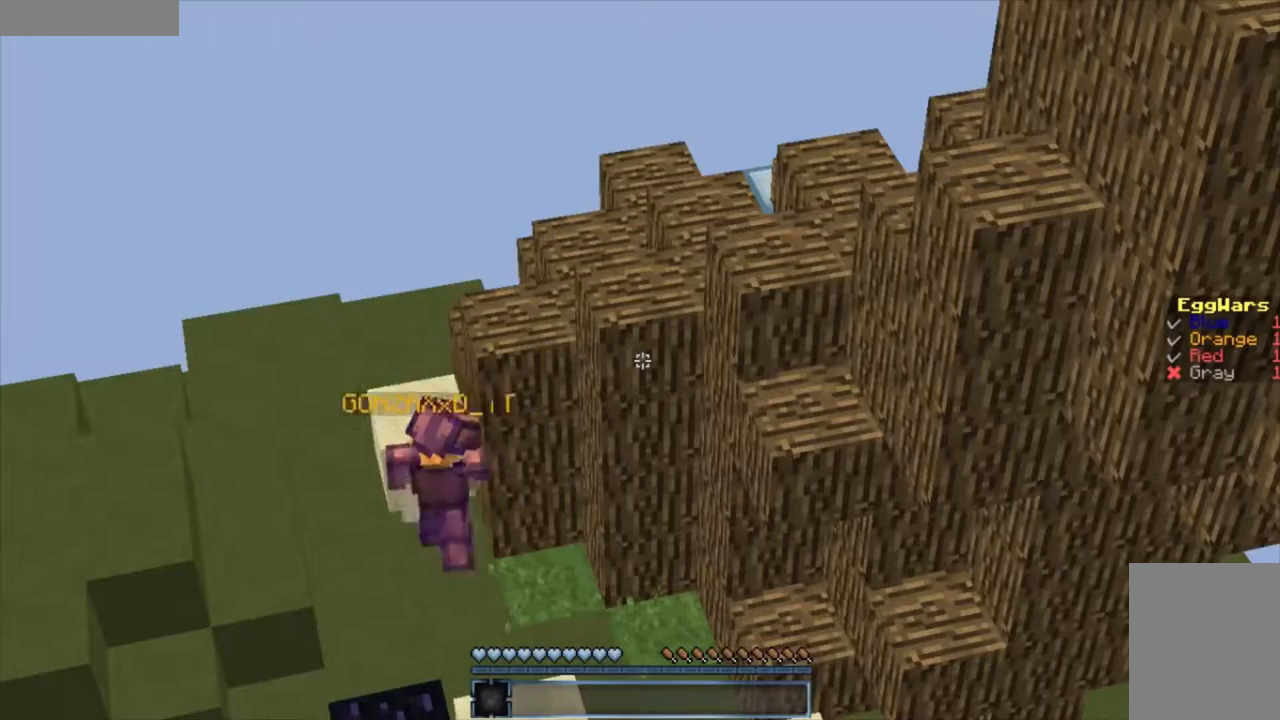
{"keys": [], "mouse": ["left"], "events": []}
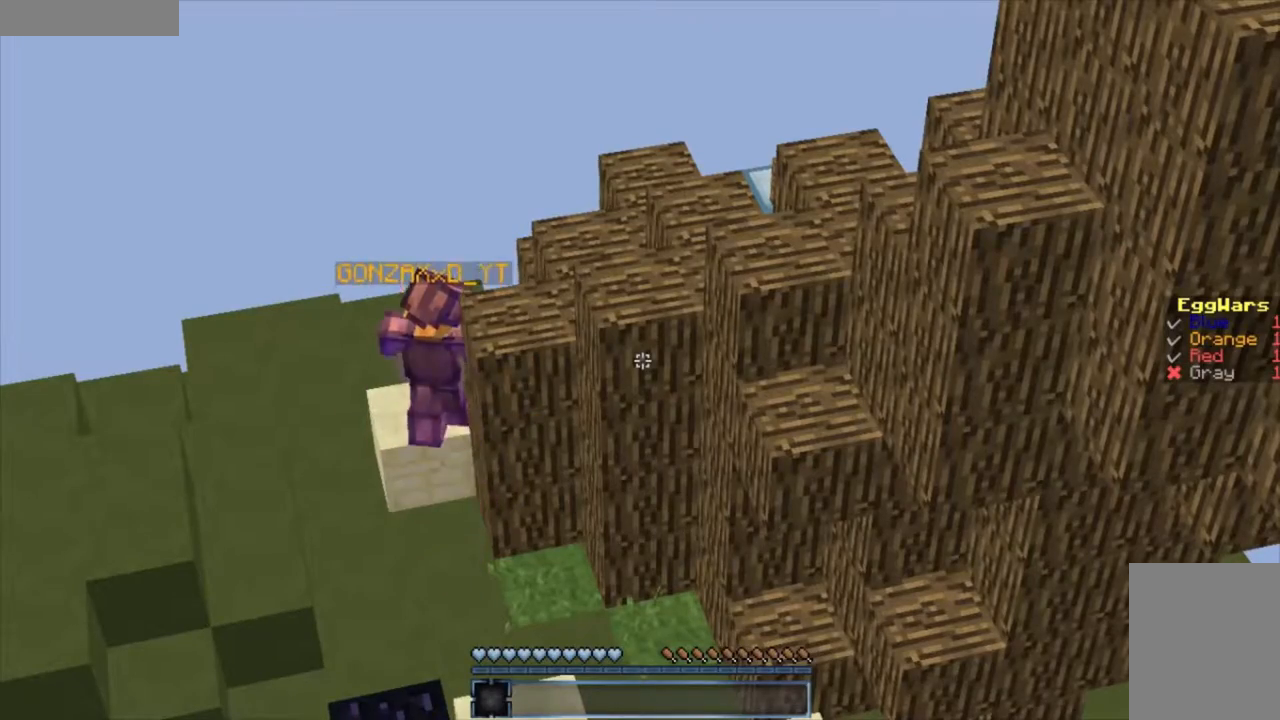
{"keys": [], "mouse": ["left"], "events": []}
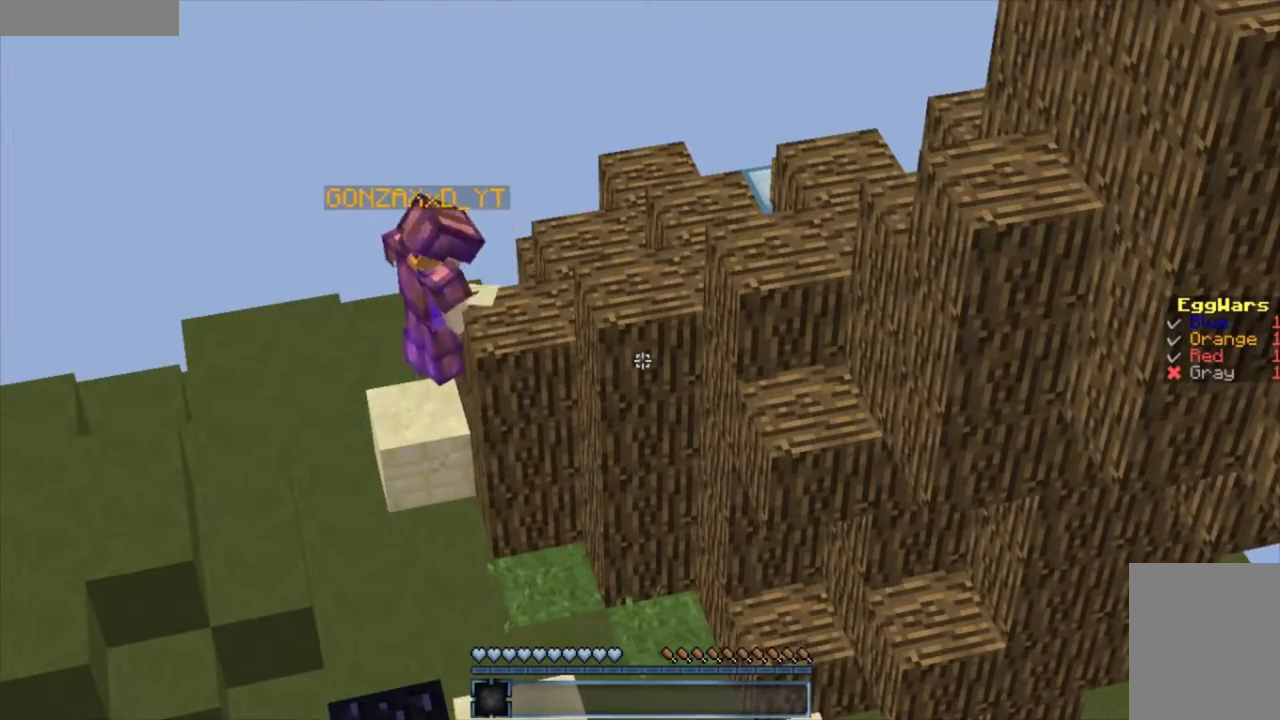
{"keys": [], "mouse": ["left"], "events": []}
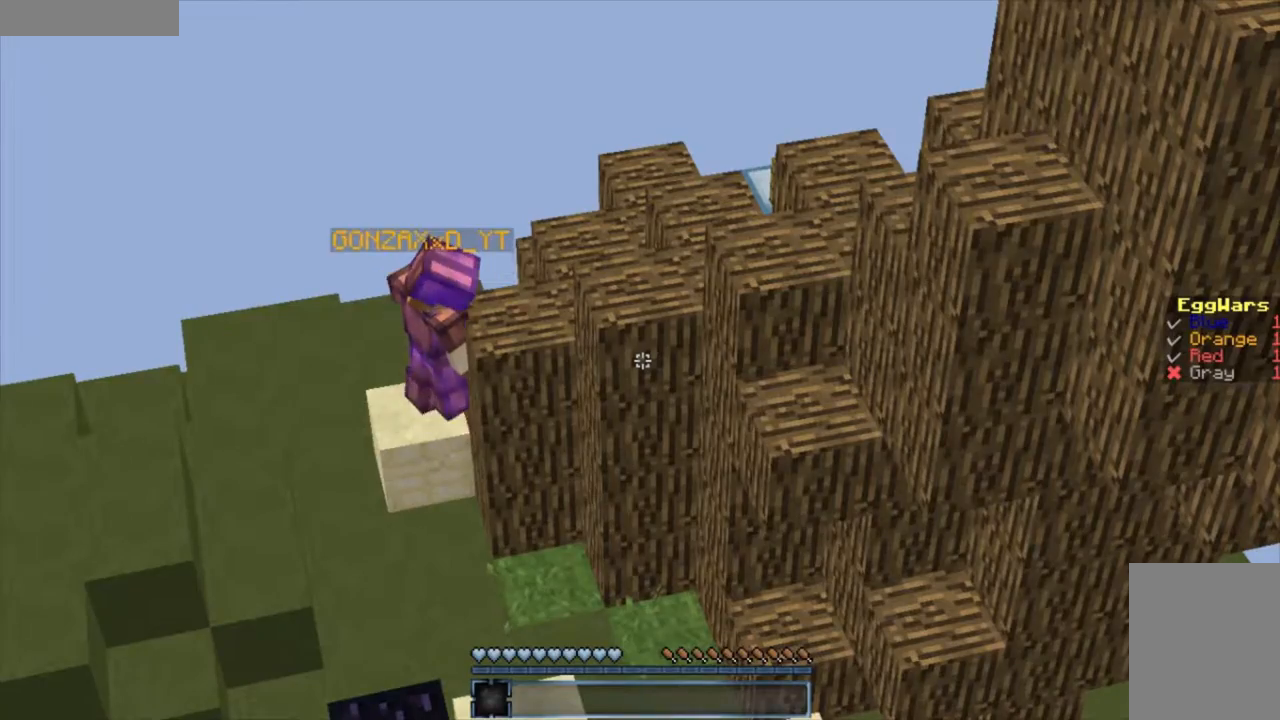
{"keys": [], "mouse": ["left"], "events": []}
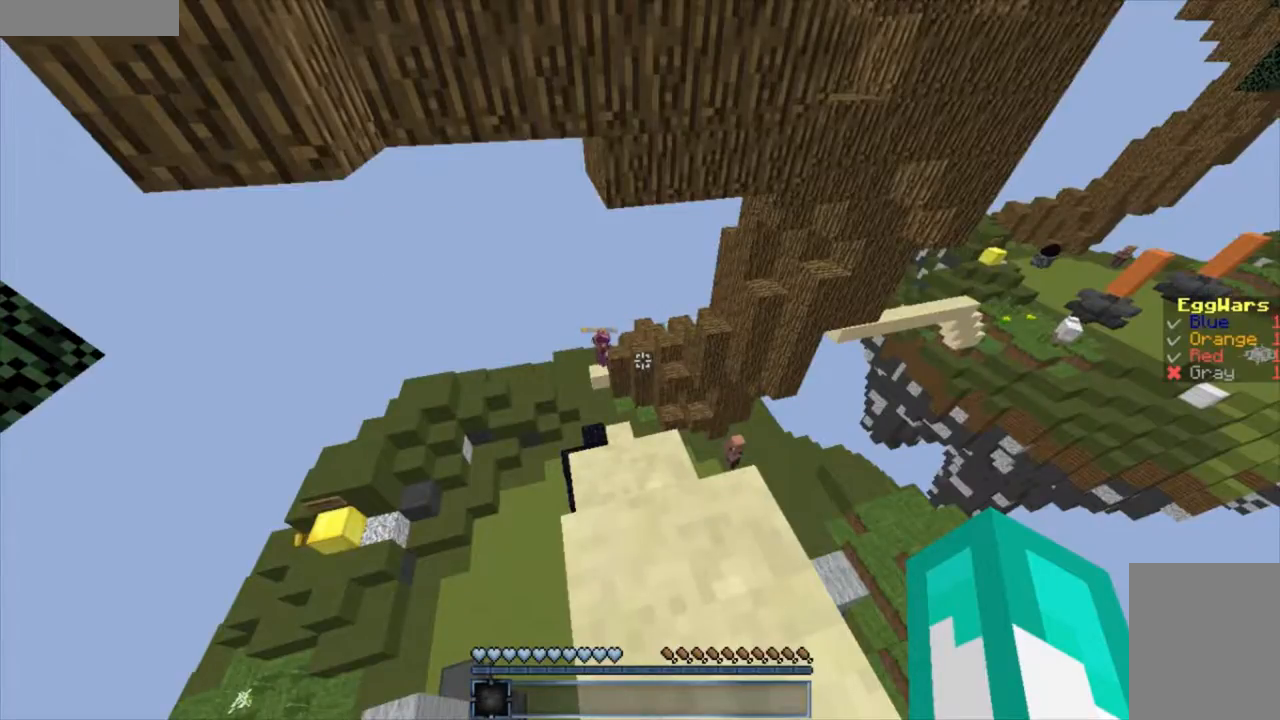
{"keys": [], "mouse": ["left"], "events": []}
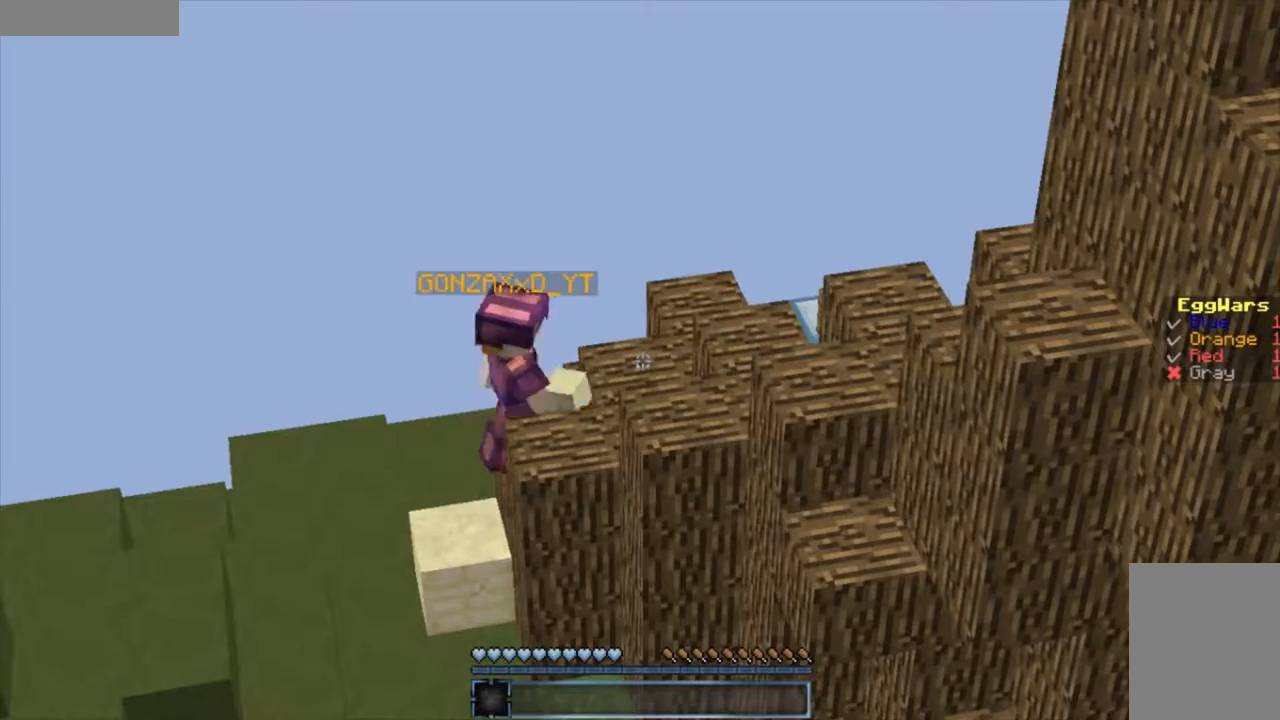
{"keys": [], "mouse": ["left"], "events": []}
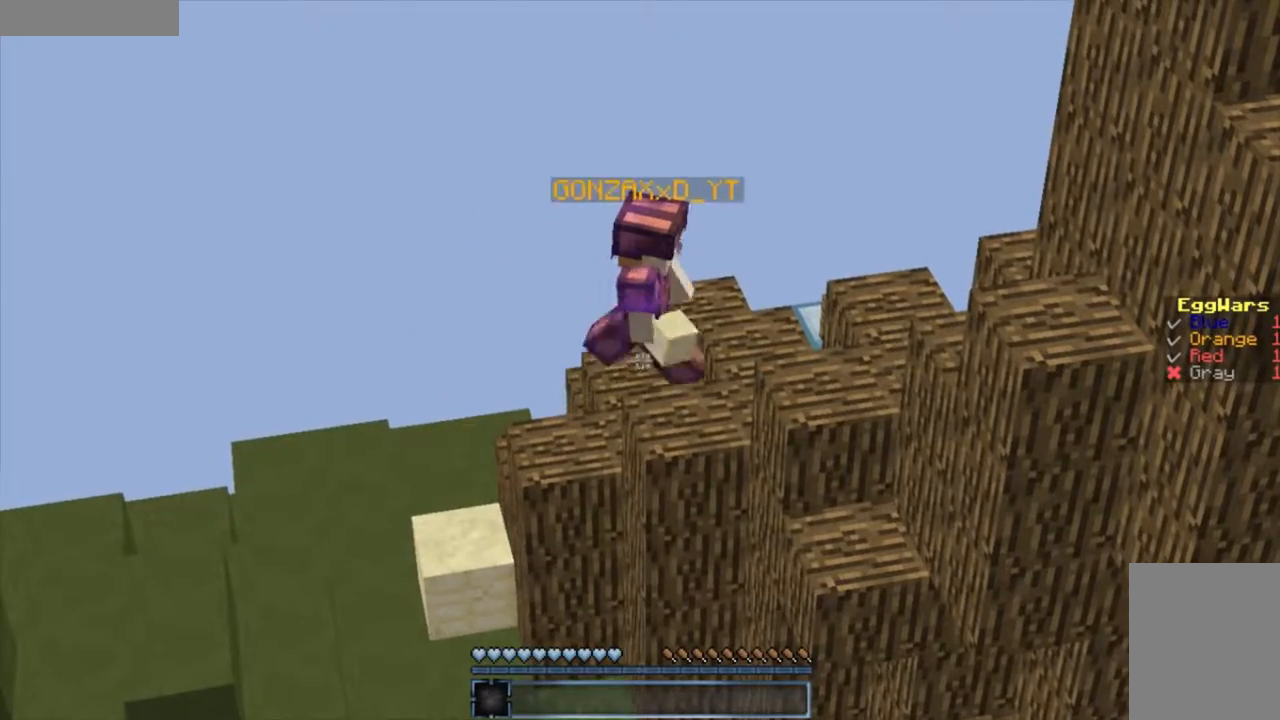
{"keys": [], "mouse": ["left"], "events": []}
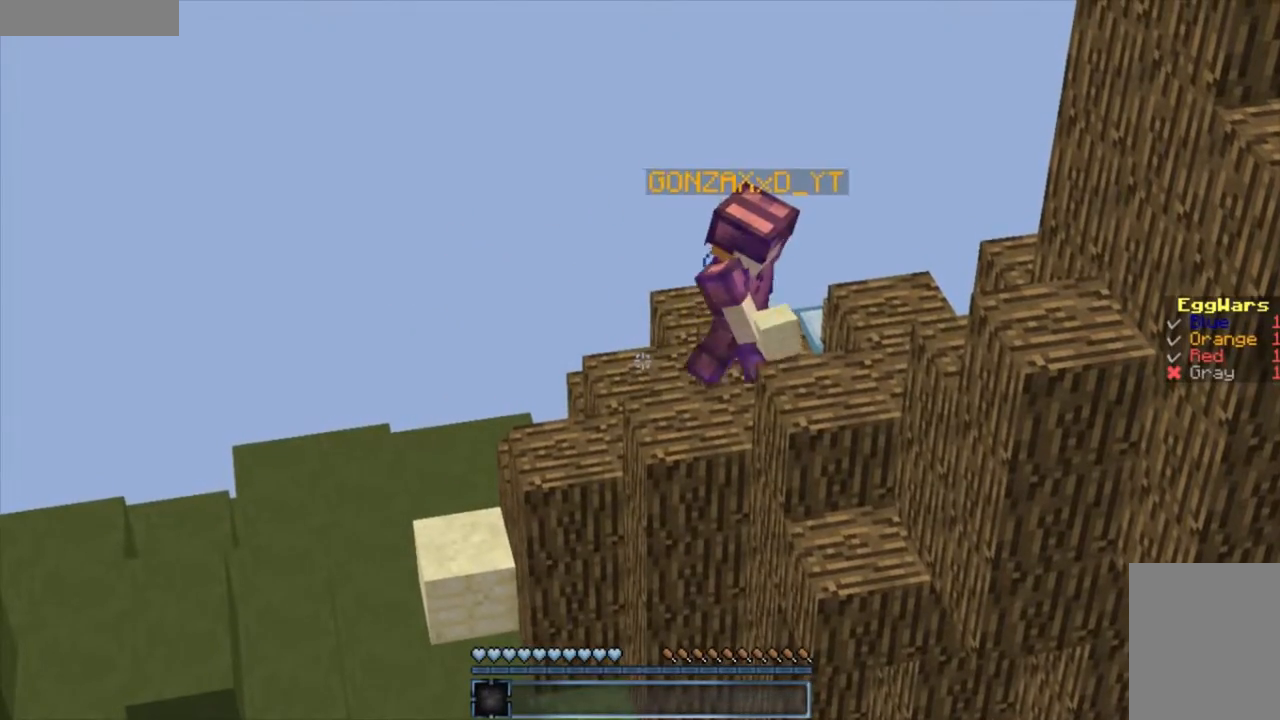
{"keys": [], "mouse": ["left"], "events": []}
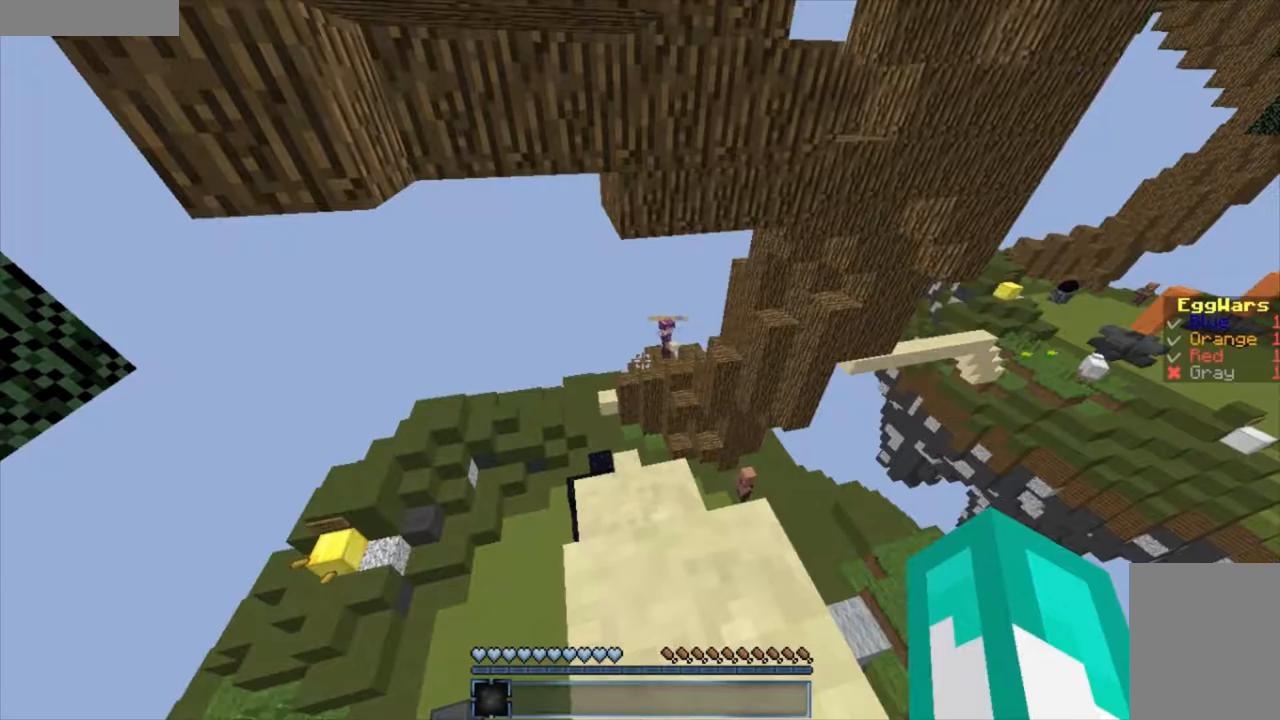
{"keys": [], "mouse": ["left"], "events": []}
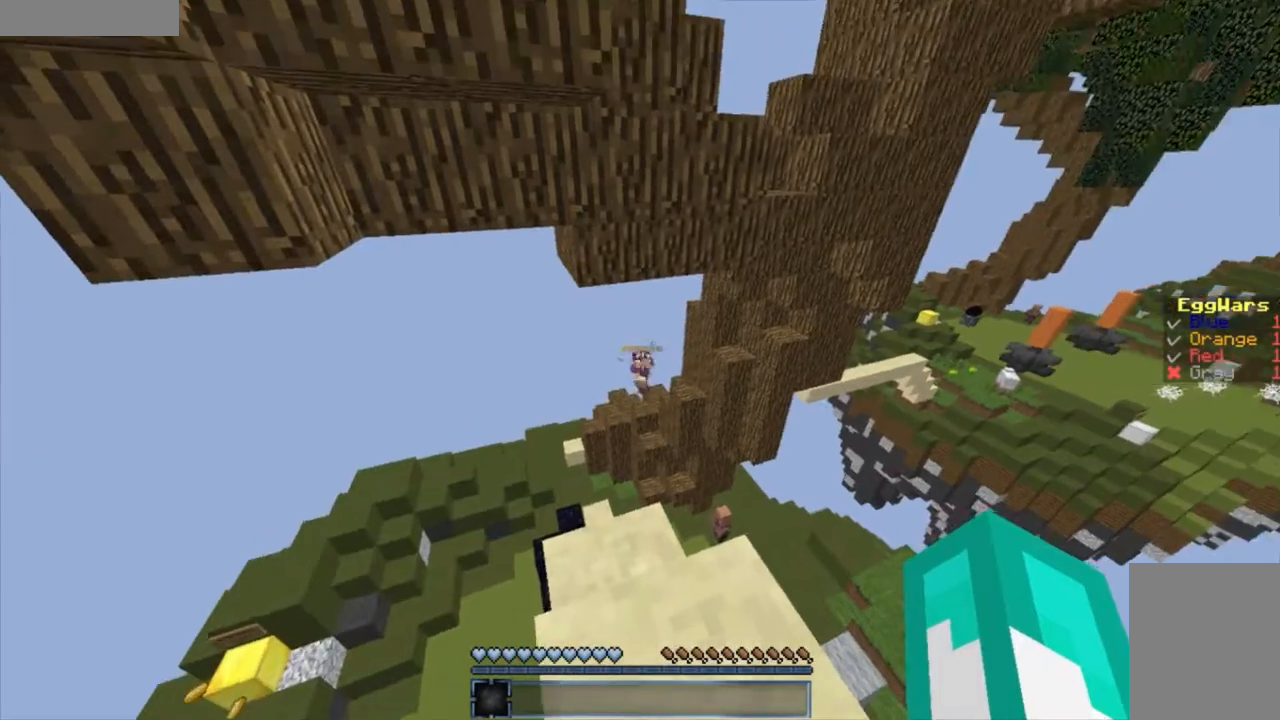
{"keys": [], "mouse": ["left"], "events": []}
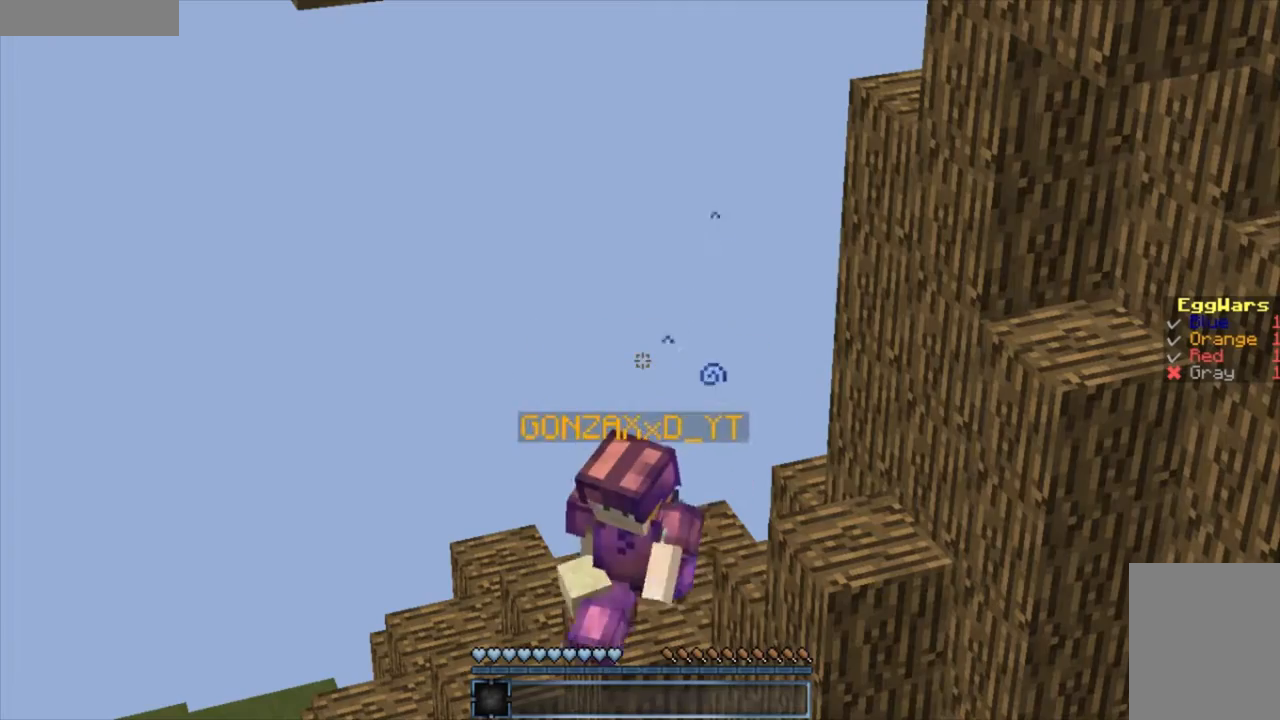
{"keys": [], "mouse": ["left"], "events": []}
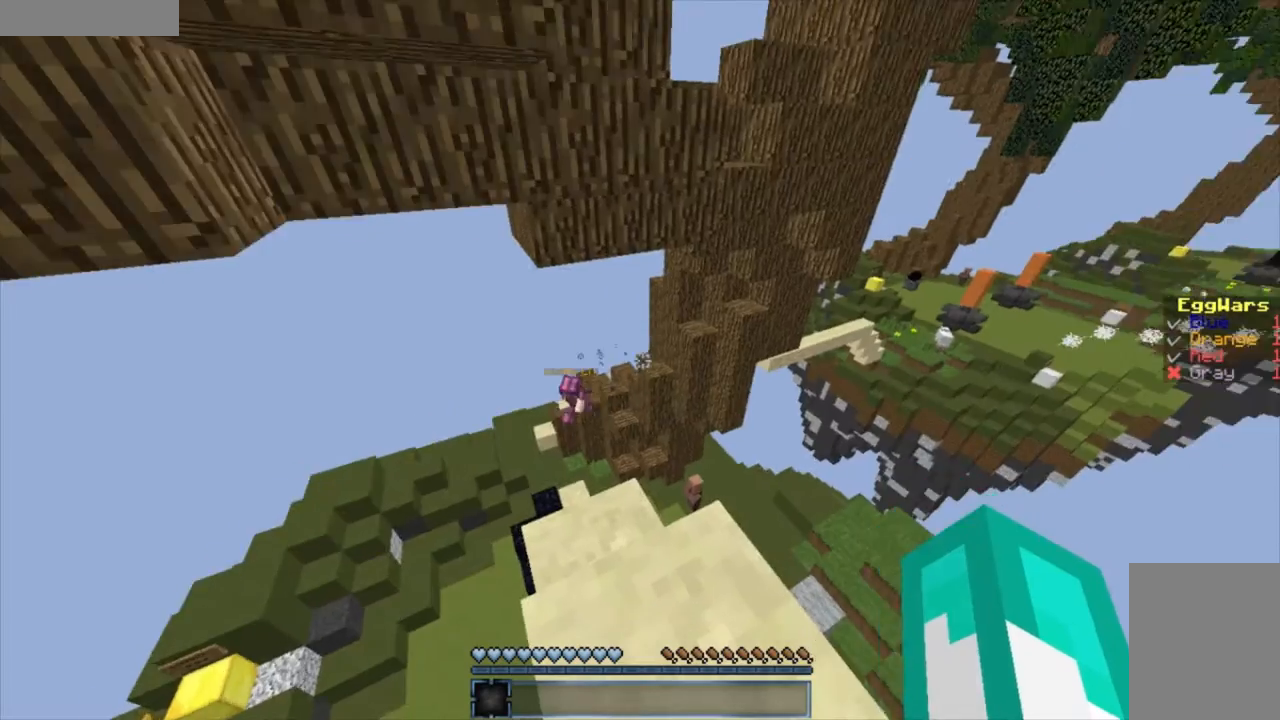
{"keys": ["w"], "mouse": ["left"], "events": [[200, "w", "down"], [300, "w", "up"], [467, "w", "down"]]}
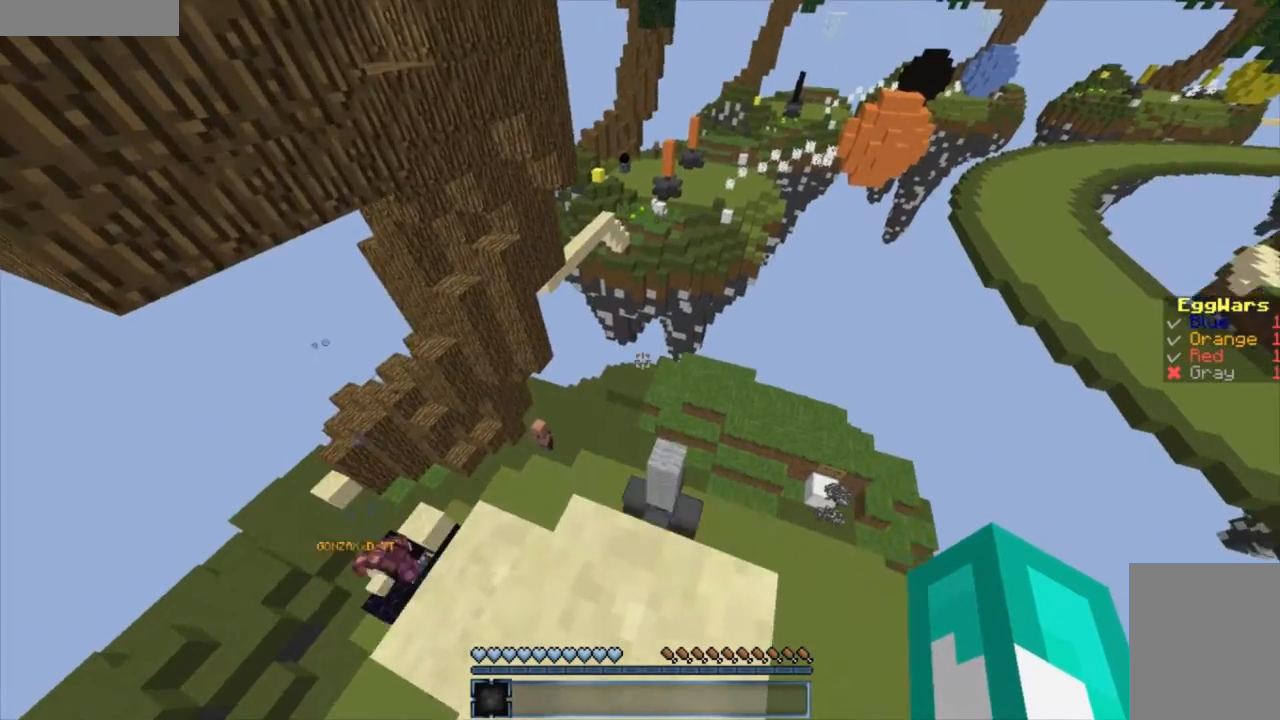
{"keys": ["w"], "mouse": ["left"], "events": []}
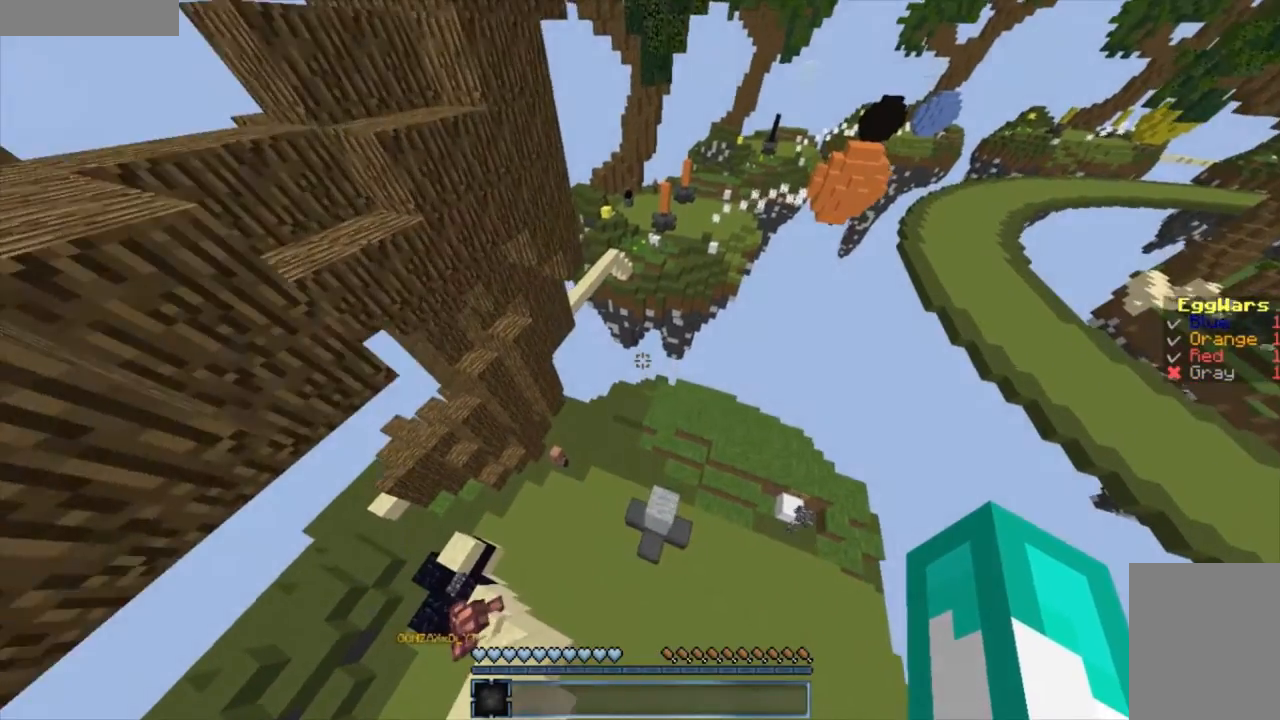
{"keys": ["w"], "mouse": ["left"], "events": [[267, "a", "down"], [333, "a", "up"]]}
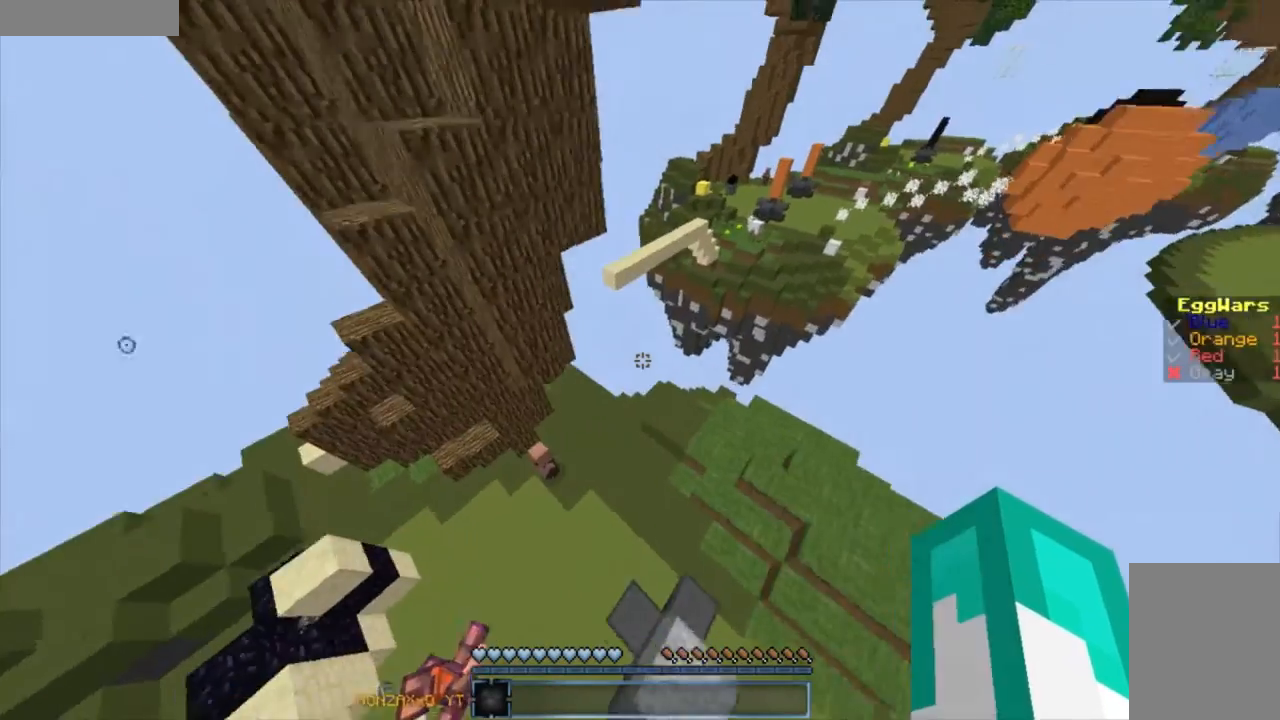
{"keys": ["w"], "mouse": ["left"], "events": []}
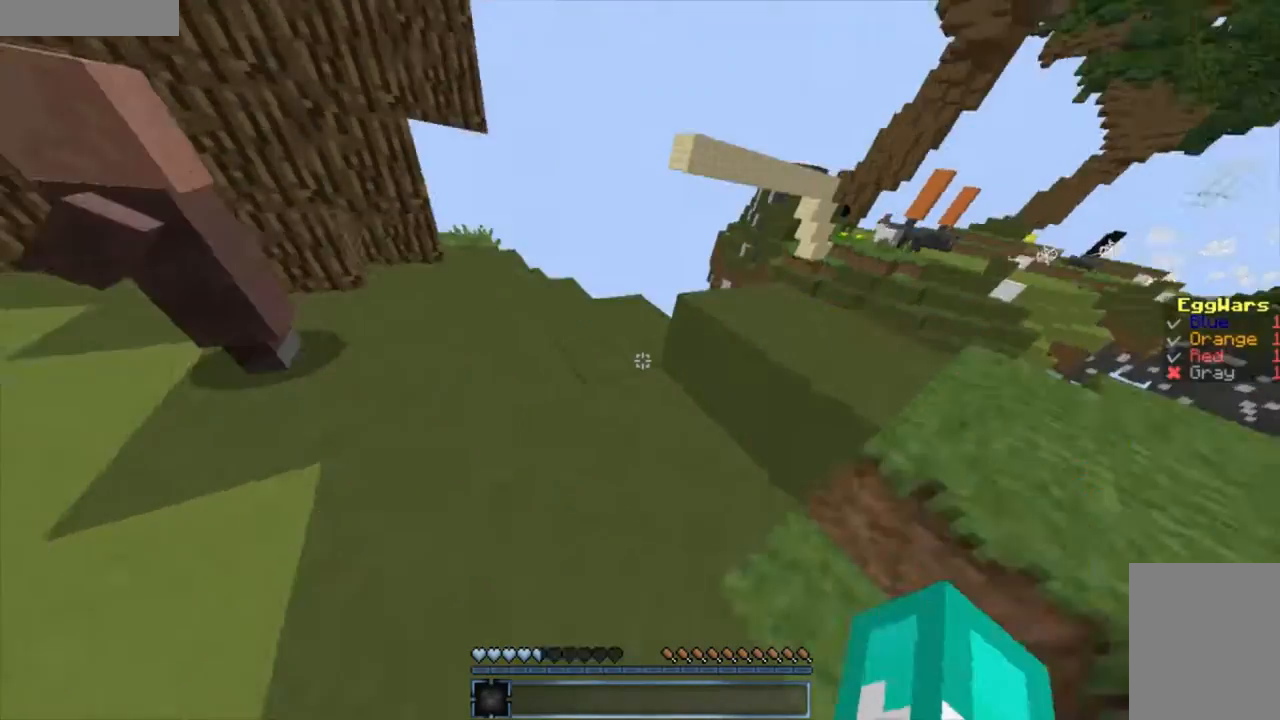
{"keys": ["a", "w"], "mouse": ["left"], "events": [[500, "a", "down"]]}
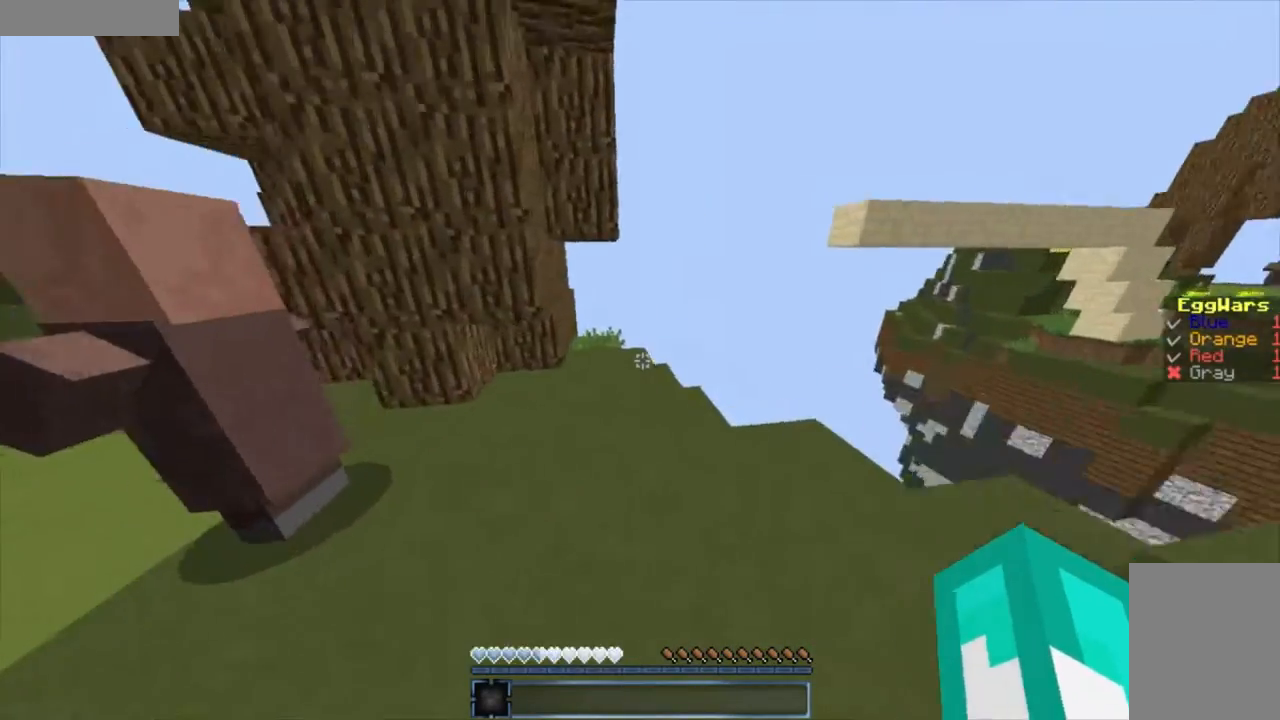
{"keys": ["a", "w"], "mouse": [], "events": [[500, "mouse_left", "up"]]}
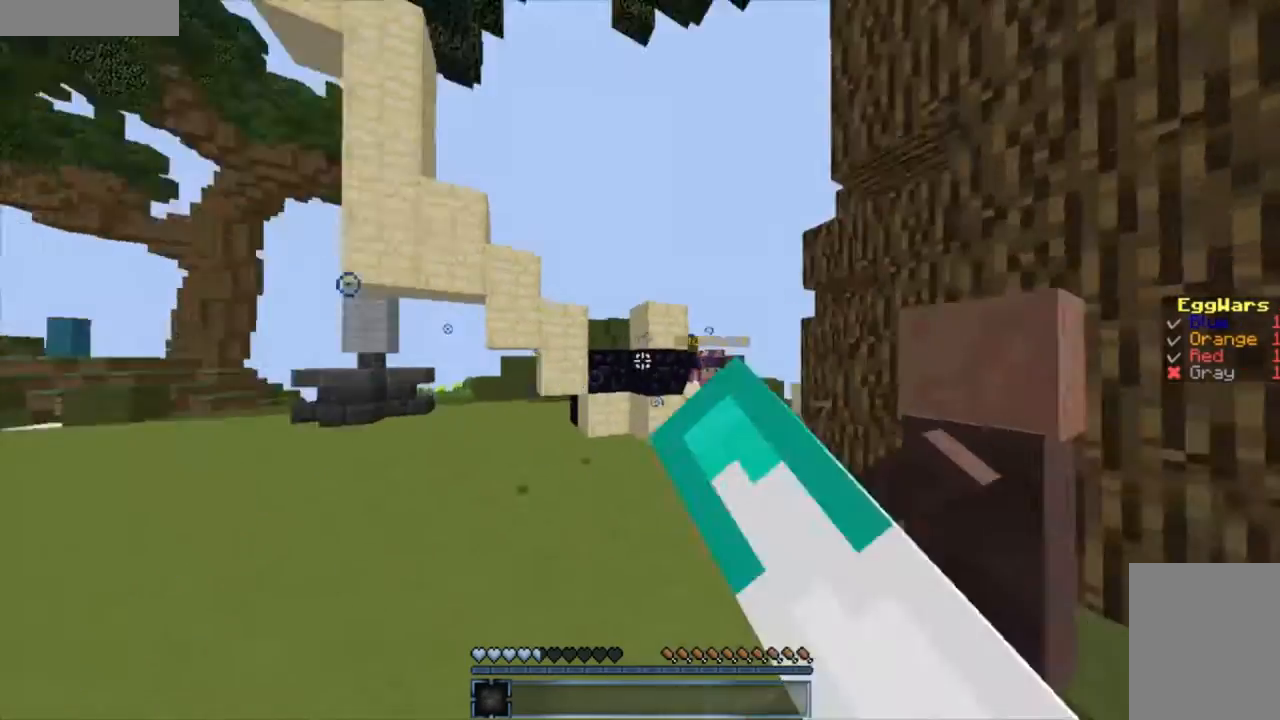
{"keys": ["w"], "mouse": [], "events": [[100, "mouse_left", "down"], [133, "mouse_left", "up"], [367, "mouse_left", "down"], [433, "mouse_left", "up"], [467, "a", "up"]]}
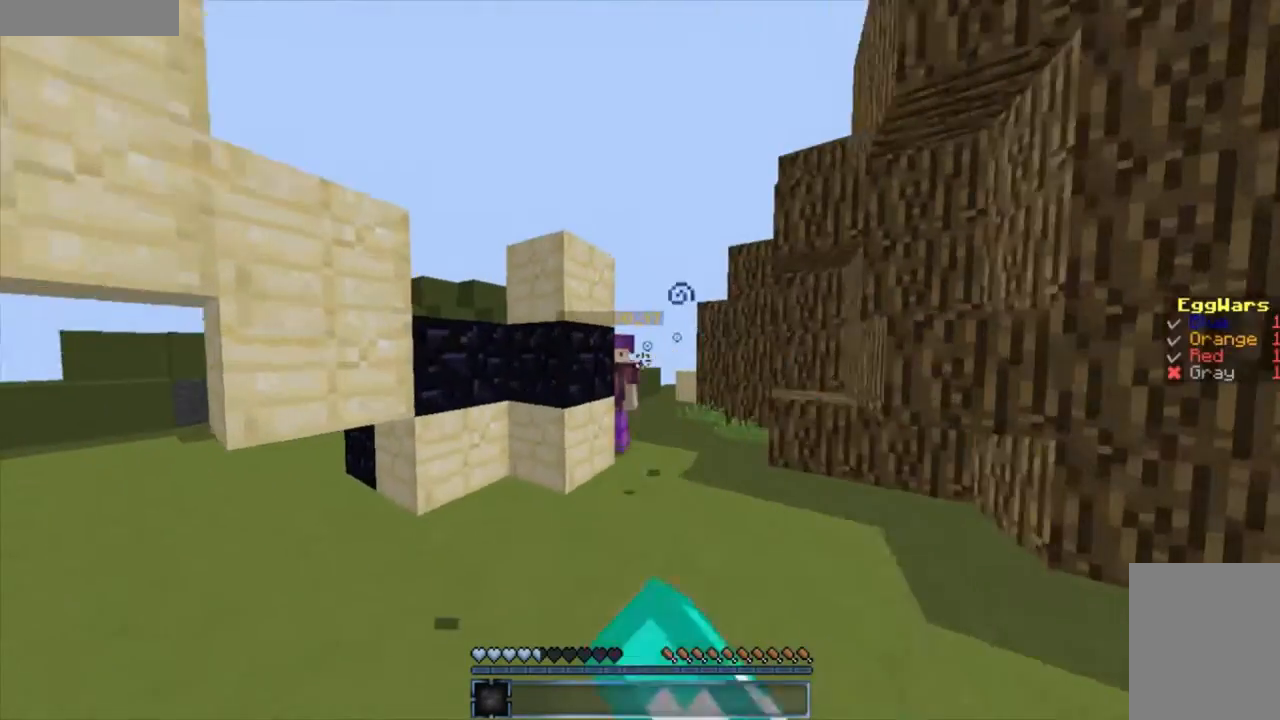
{"keys": ["w"], "mouse": ["left"], "events": [[200, "mouse_left", "down"], [267, "mouse_left", "up"], [333, "mouse_left", "down"], [367, "d", "down"], [367, "mouse_left", "up"], [433, "d", "up"], [500, "mouse_left", "down"]]}